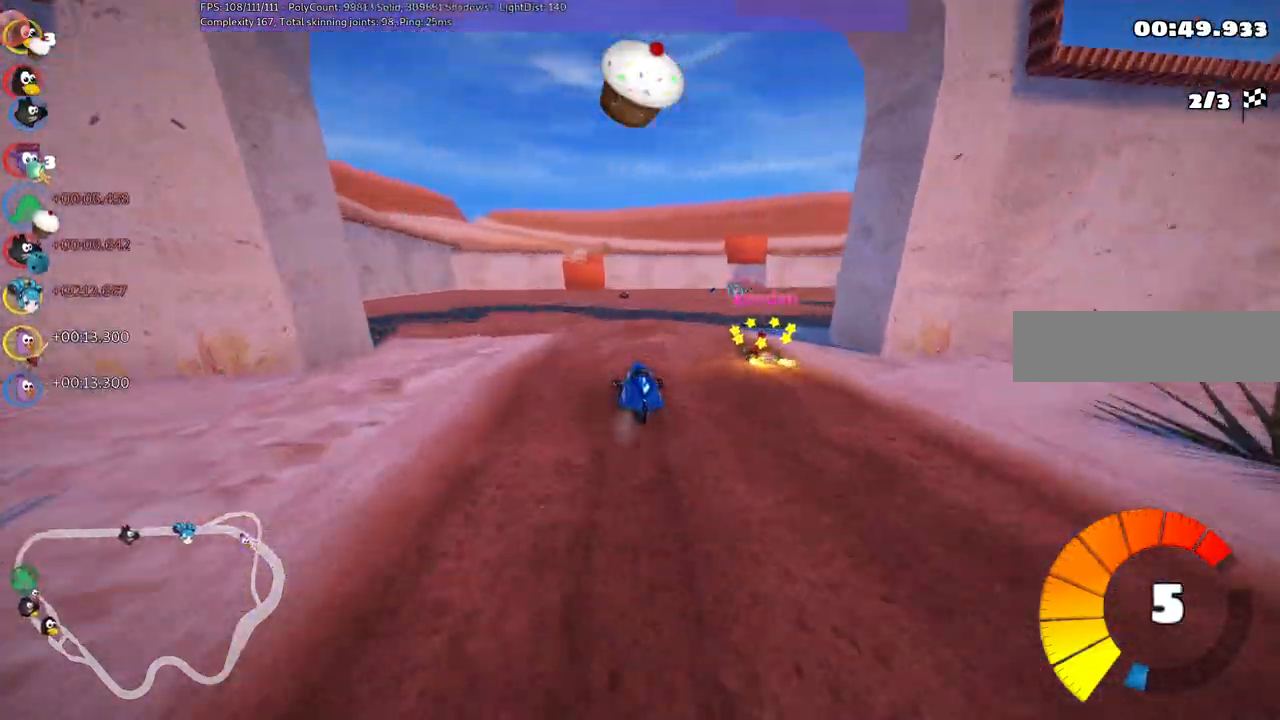
Gameplay with keyboard; each line is a JSON object with the keys held at the frame after it. "events" lists presses ("down") and releases ("up") of ".", "/", "alt_r", "b", "c", "comma", "ctrl_r", "d", "down", "f", "g", "h", "j", "k", "l", "left", "m", "n", "quote", "return", "right", "semicolon", "shift_r", "space", "super", "up" and "v" between this image and that frame as [ms after this image, input, new state], when the widget could be followed in between. No other keys are recorded. Mouse input is not recorded.
{"keys": ["left", "up"], "events": [[33, "m", "down"], [33, "right", "down"], [216, "m", "up"], [416, "right", "up"], [466, "left", "down"]]}
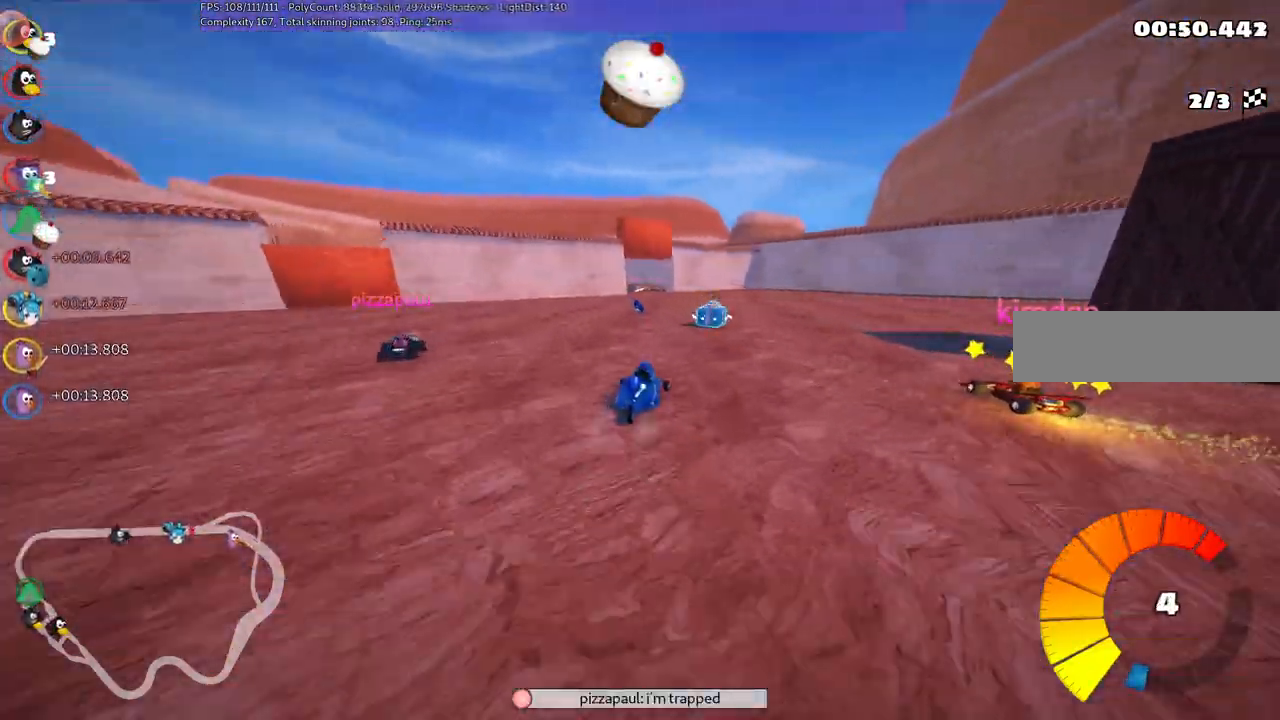
{"keys": ["up"], "events": [[150, "left", "up"]]}
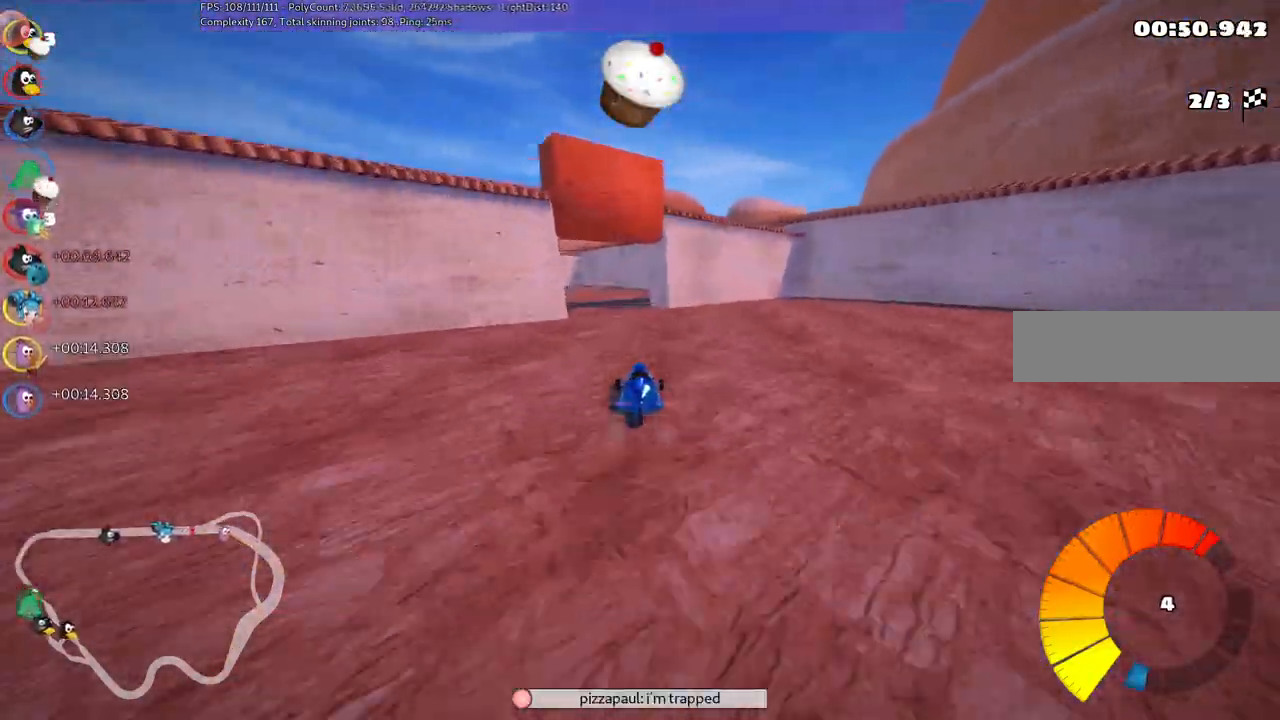
{"keys": ["m", "right", "up"], "events": [[33, "left", "down"], [33, "m", "down"], [466, "left", "up"], [500, "right", "down"]]}
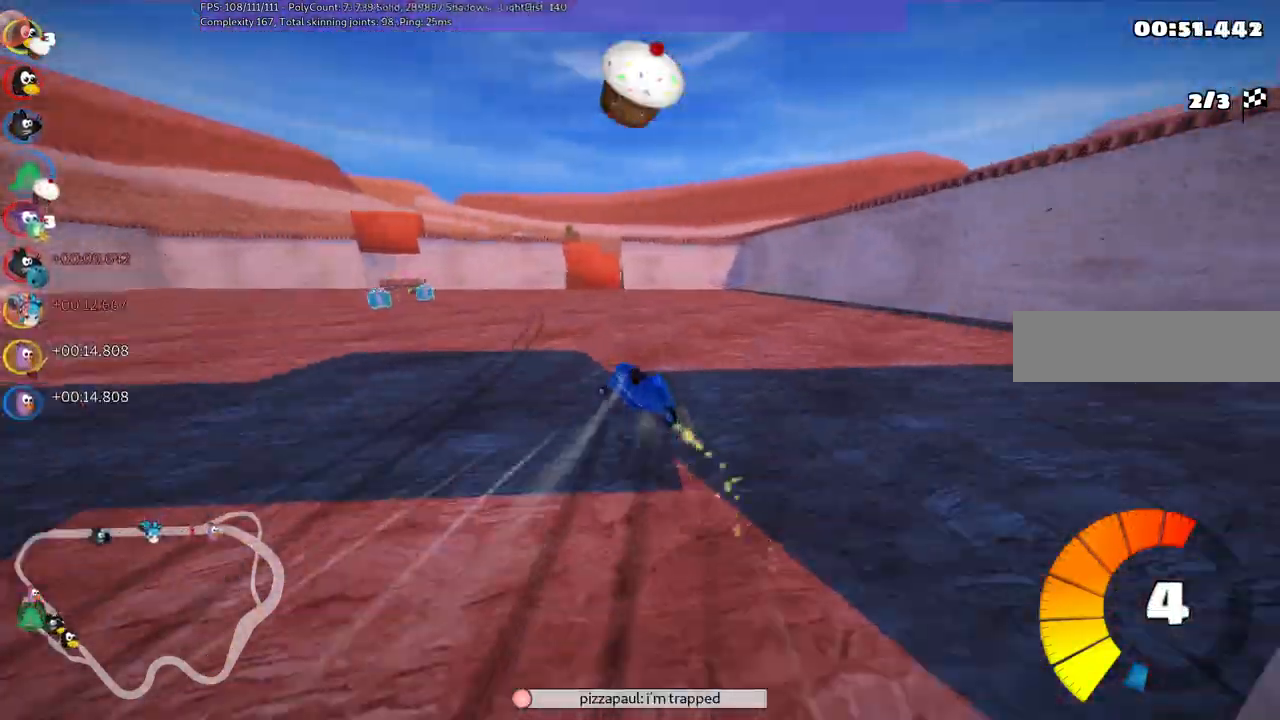
{"keys": ["left", "up"], "events": [[150, "left", "down"], [200, "right", "up"], [283, "m", "up"]]}